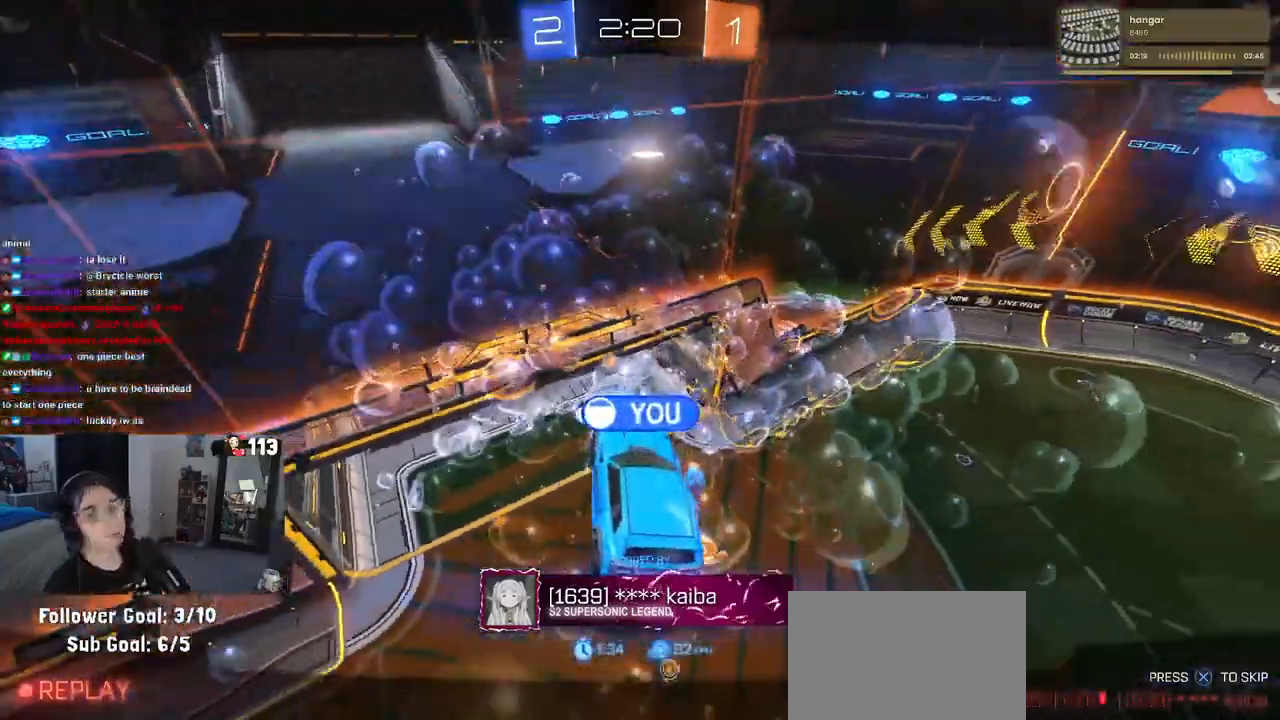
Gameplay with a controller (PlayStation layout); each line is a JSON object with the inputs held at the frame after it. "events" lists button and stick changes between this image and that frame as [ms after this image, input, new state], when the widget could be followed in between. Not read: R2.
{"buttons": ["CROSS"], "left_stick": "center", "right_stick": "center", "events": [[500, "CROSS", "down"]]}
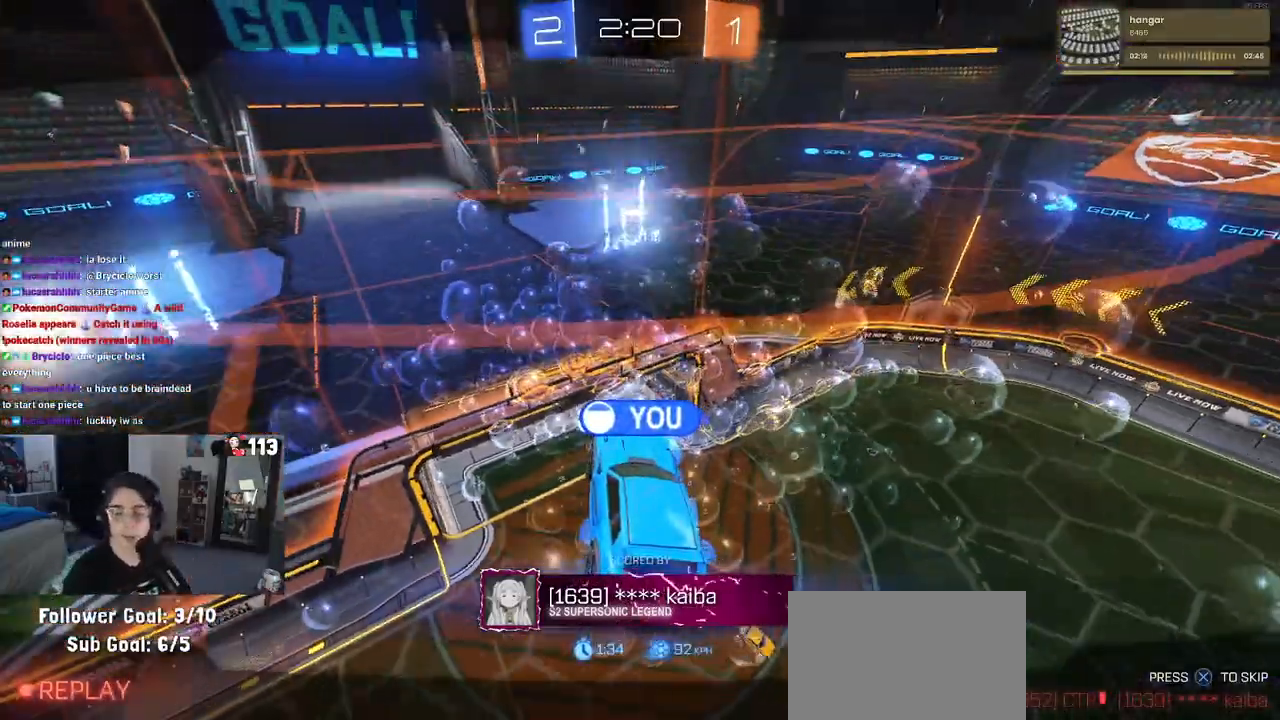
{"buttons": ["CROSS"], "left_stick": "center", "right_stick": "center", "events": [[150, "CROSS", "up"], [233, "CROSS", "down"], [350, "CROSS", "up"], [467, "CROSS", "down"]]}
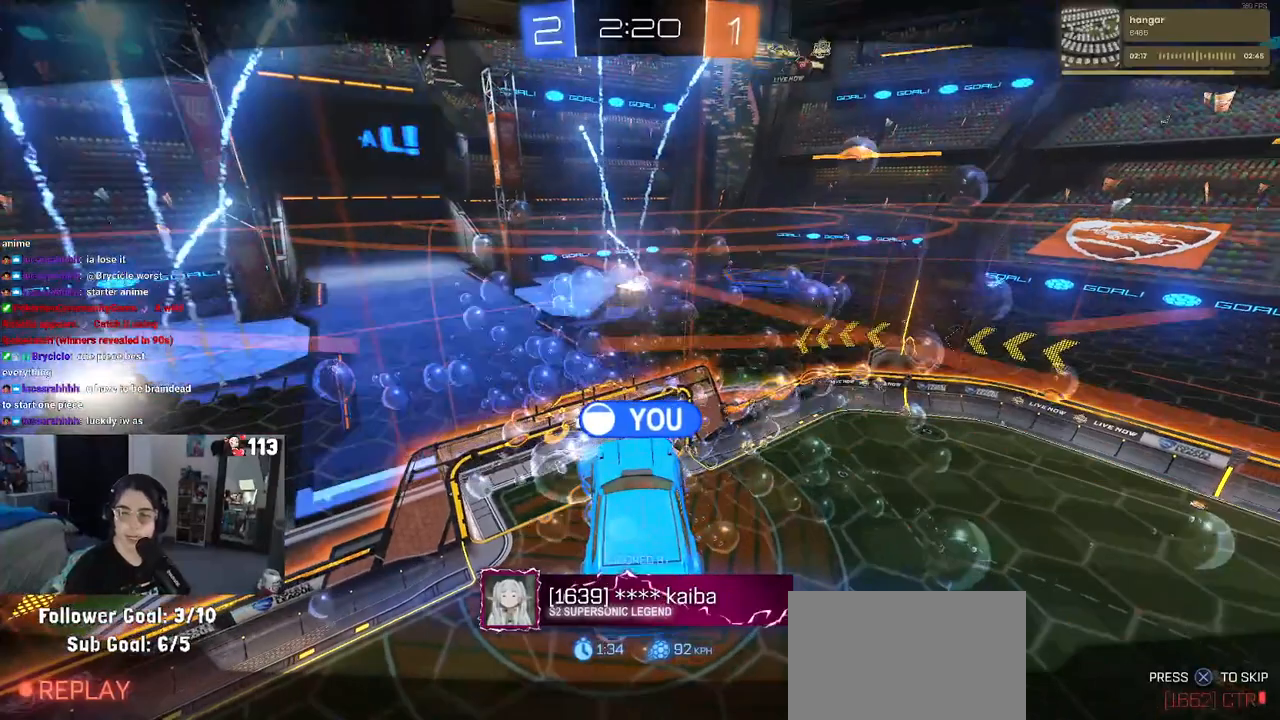
{"buttons": [], "left_stick": "center", "right_stick": "center", "events": [[67, "CROSS", "up"], [117, "CROSS", "down"], [267, "CROSS", "up"], [367, "CROSS", "down"], [450, "CROSS", "up"]]}
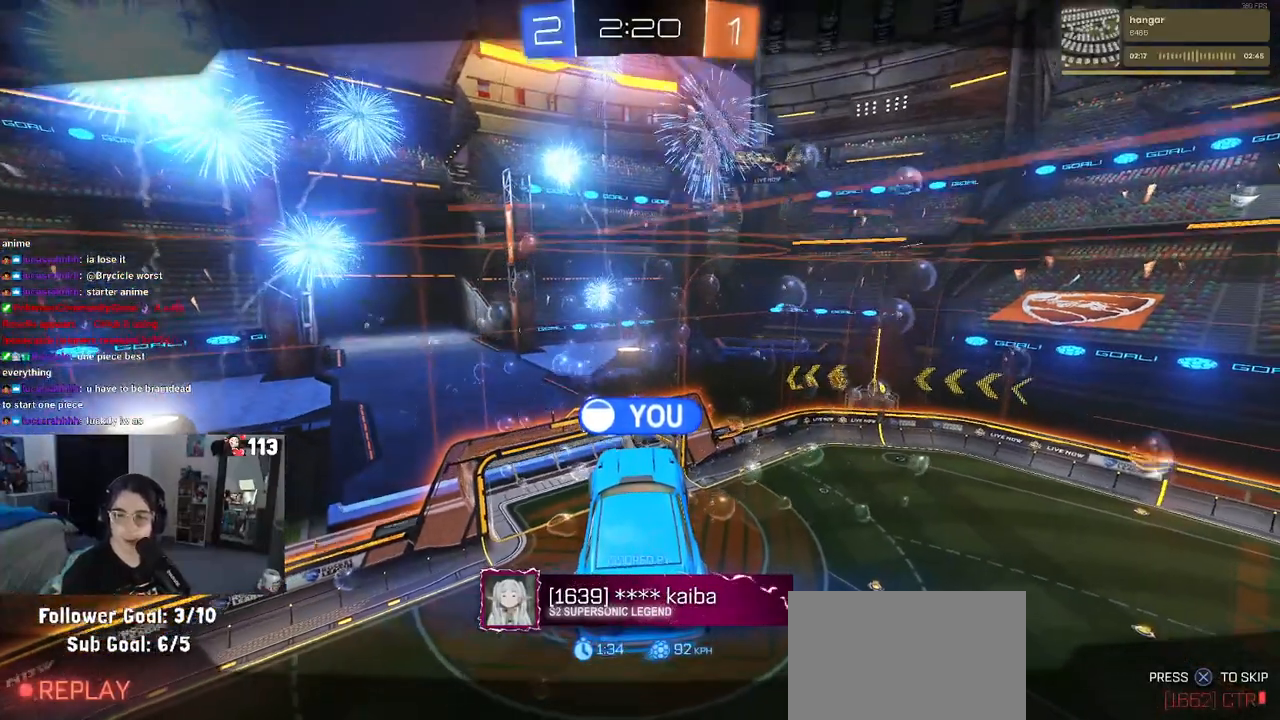
{"buttons": ["CROSS"], "left_stick": "center", "right_stick": "center", "events": [[67, "CROSS", "down"], [167, "CROSS", "up"], [250, "CROSS", "down"], [400, "CROSS", "up"], [467, "CROSS", "down"]]}
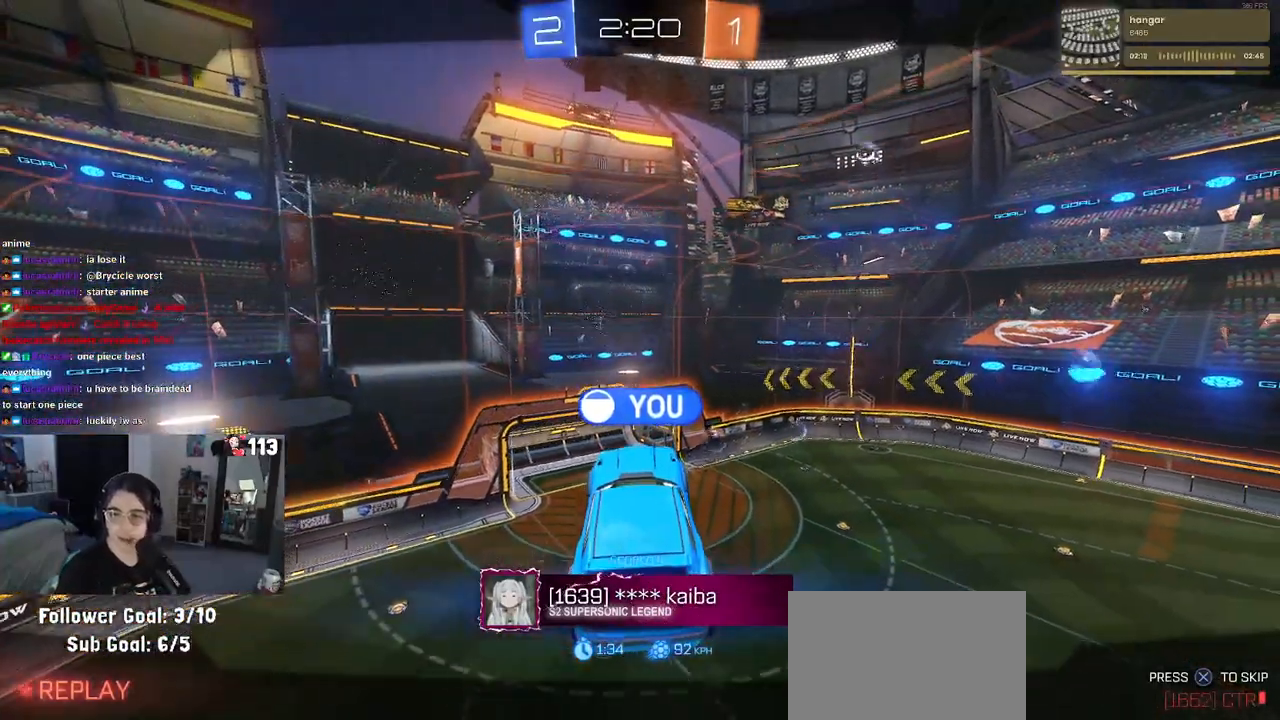
{"buttons": ["CROSS"], "left_stick": "center", "right_stick": "center", "events": [[117, "CROSS", "up"], [200, "CROSS", "down"], [350, "CROSS", "up"], [417, "CROSS", "down"]]}
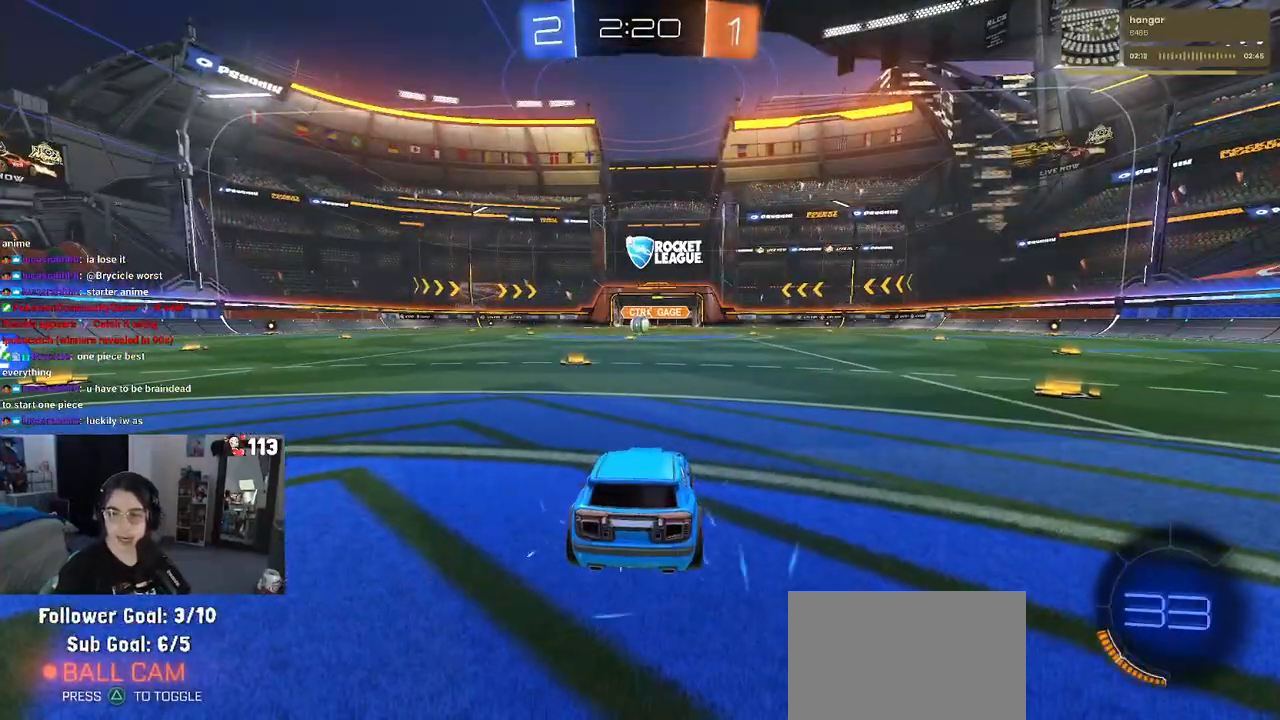
{"buttons": [], "left_stick": "center", "right_stick": "center", "events": [[33, "CROSS", "up"], [150, "CROSS", "down"], [267, "CROSS", "up"]]}
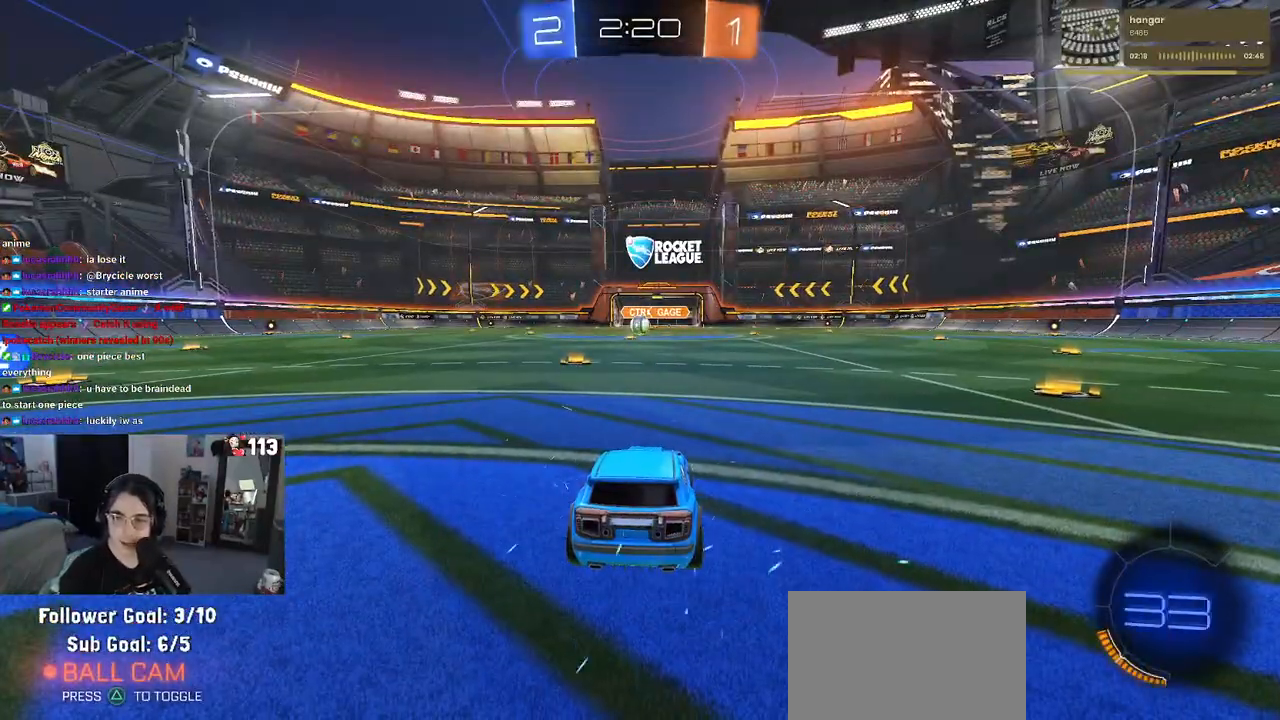
{"buttons": [], "left_stick": "center", "right_stick": "center", "events": [[50, "TRIANGLE", "down"], [133, "TRIANGLE", "up"], [250, "TRIANGLE", "down"], [400, "TRIANGLE", "up"]]}
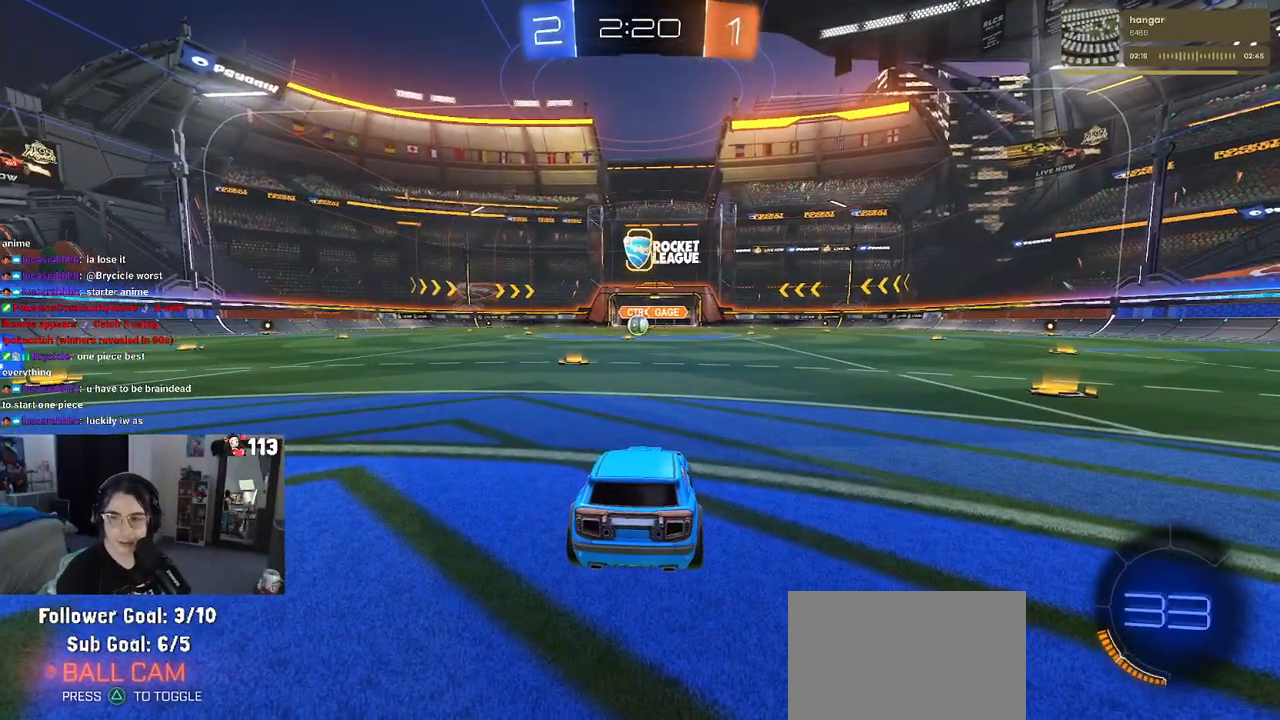
{"buttons": [], "left_stick": "center", "right_stick": "center", "events": []}
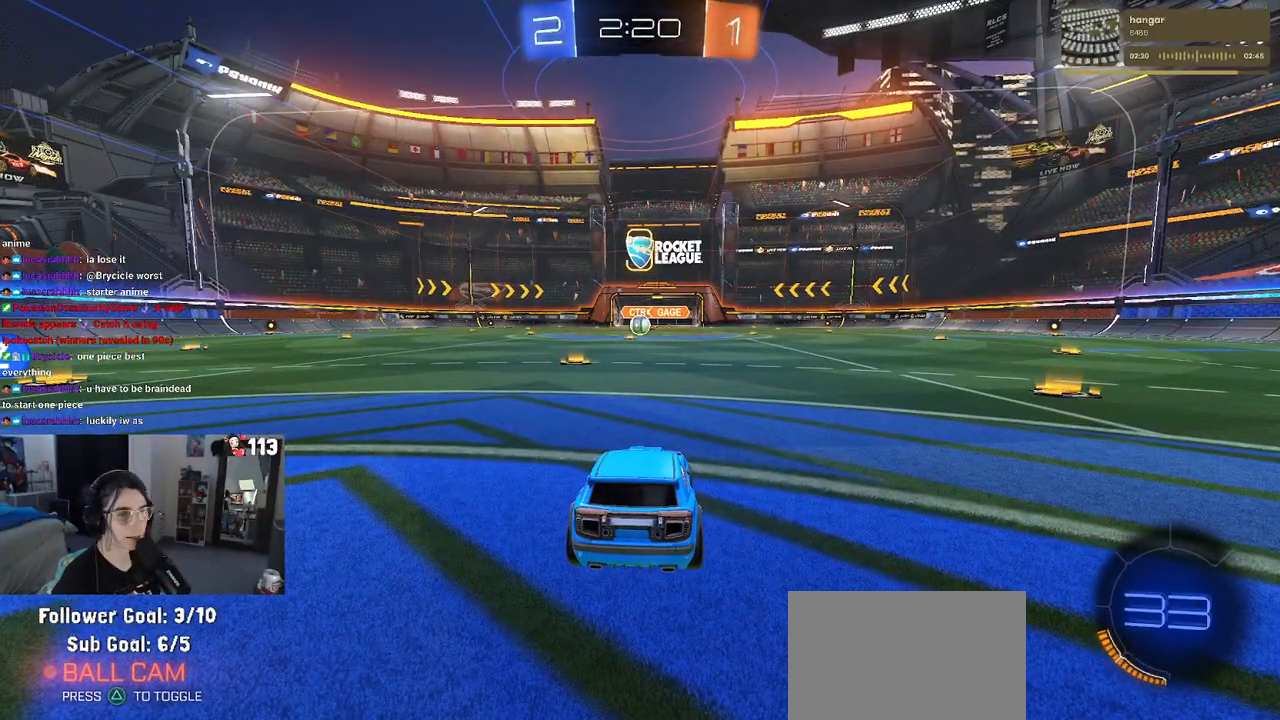
{"buttons": [], "left_stick": "center", "right_stick": "center", "events": []}
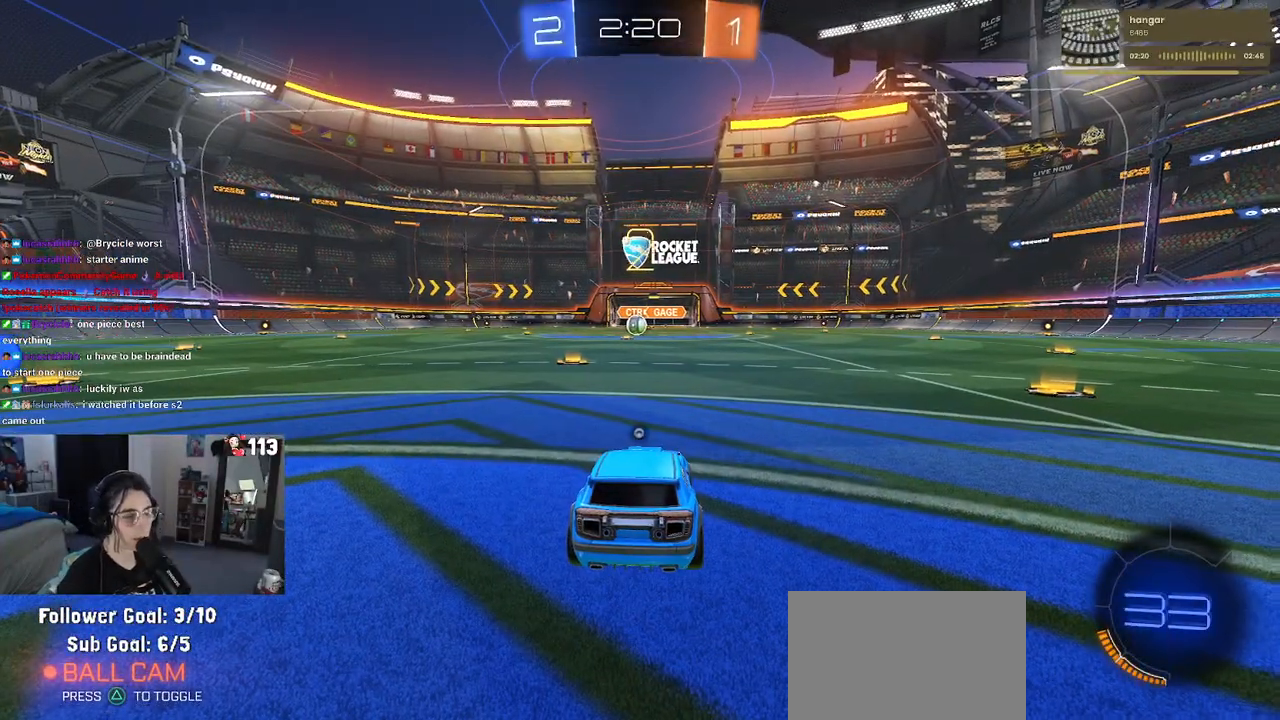
{"buttons": ["TRIANGLE"], "left_stick": "center", "right_stick": "center", "events": [[17, "TRIANGLE", "down"], [100, "TRIANGLE", "up"], [500, "TRIANGLE", "down"]]}
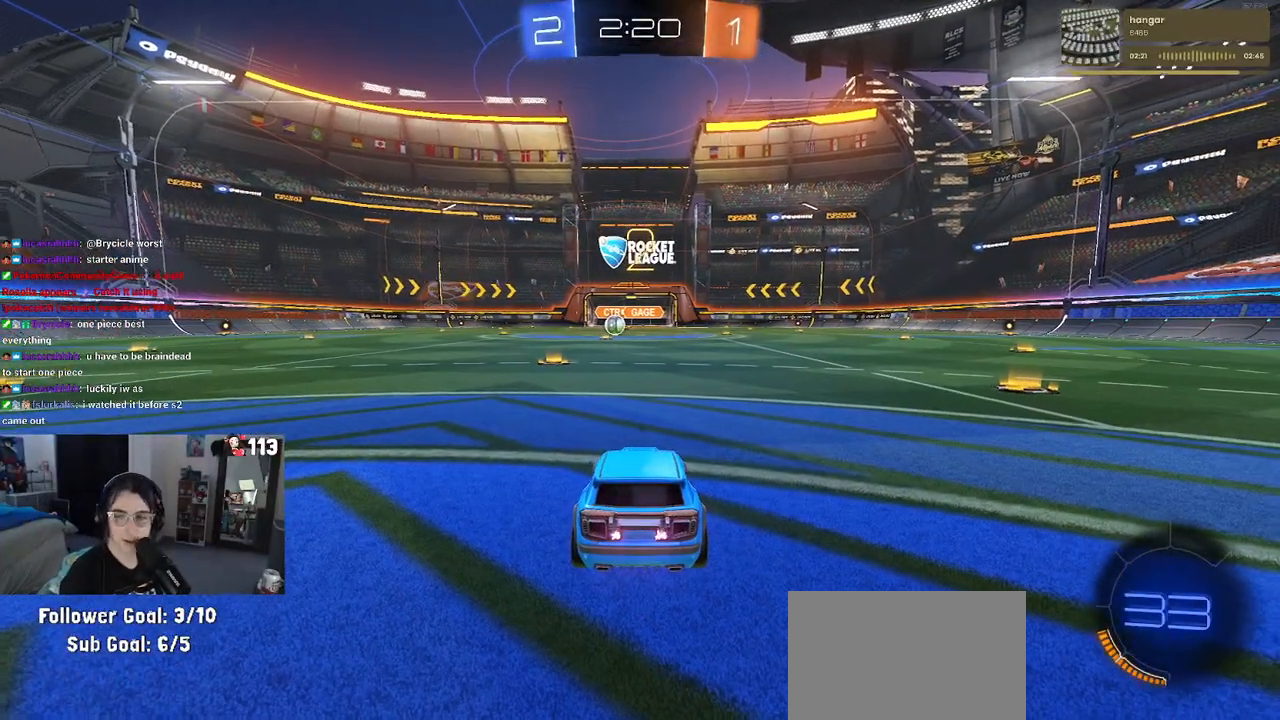
{"buttons": [], "left_stick": "center", "right_stick": "center", "events": [[117, "TRIANGLE", "up"]]}
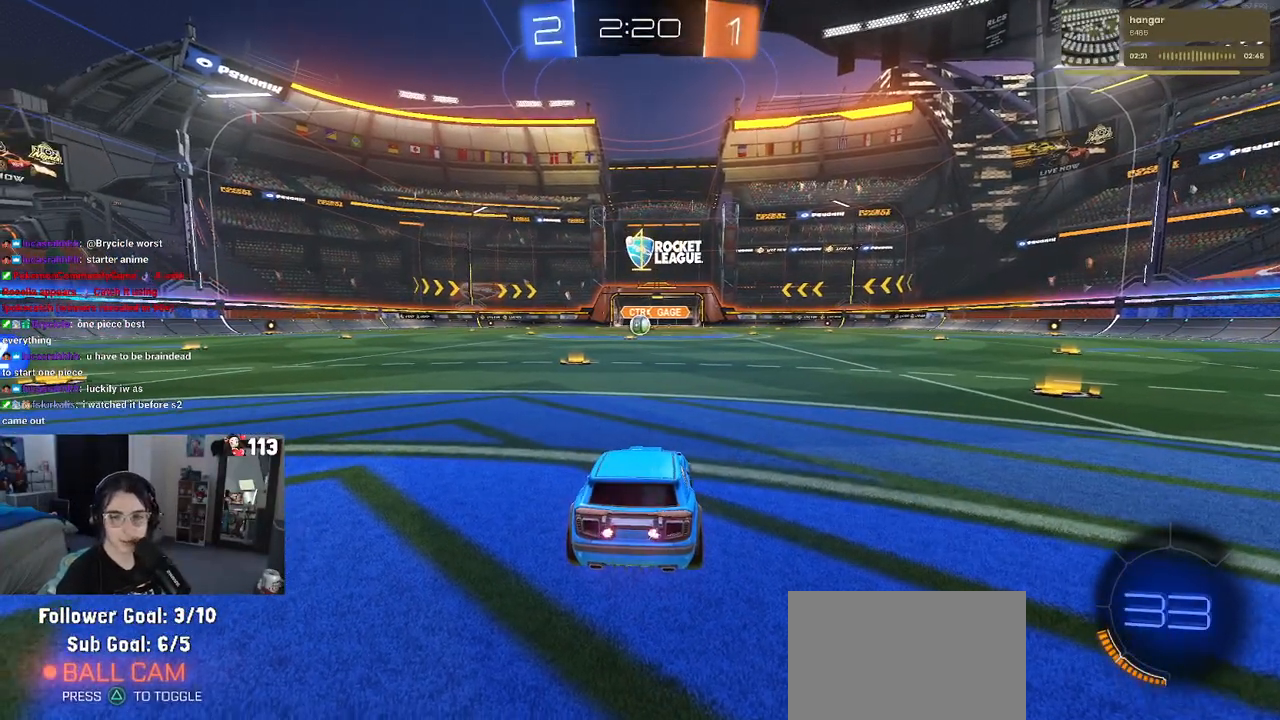
{"buttons": [], "left_stick": "right", "right_stick": "center", "events": [[383, "left_stick", "right"]]}
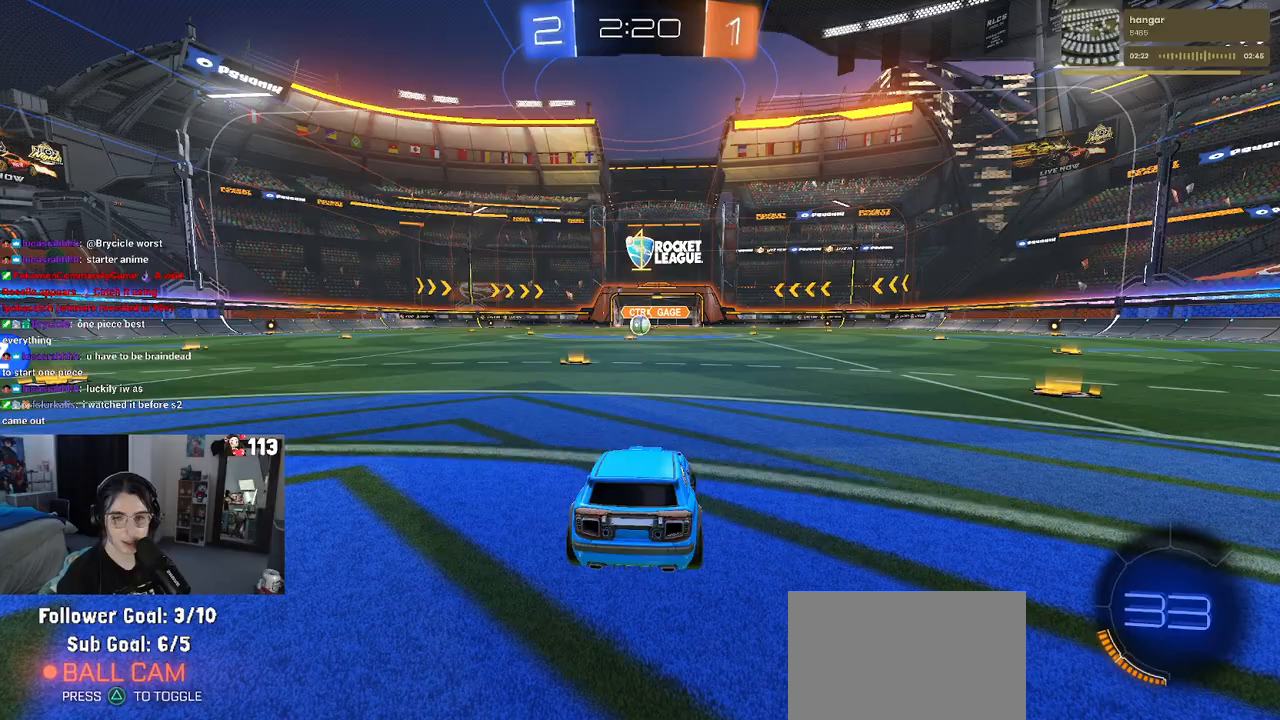
{"buttons": ["R1"], "left_stick": "right", "right_stick": "center", "events": [[400, "R1", "down"]]}
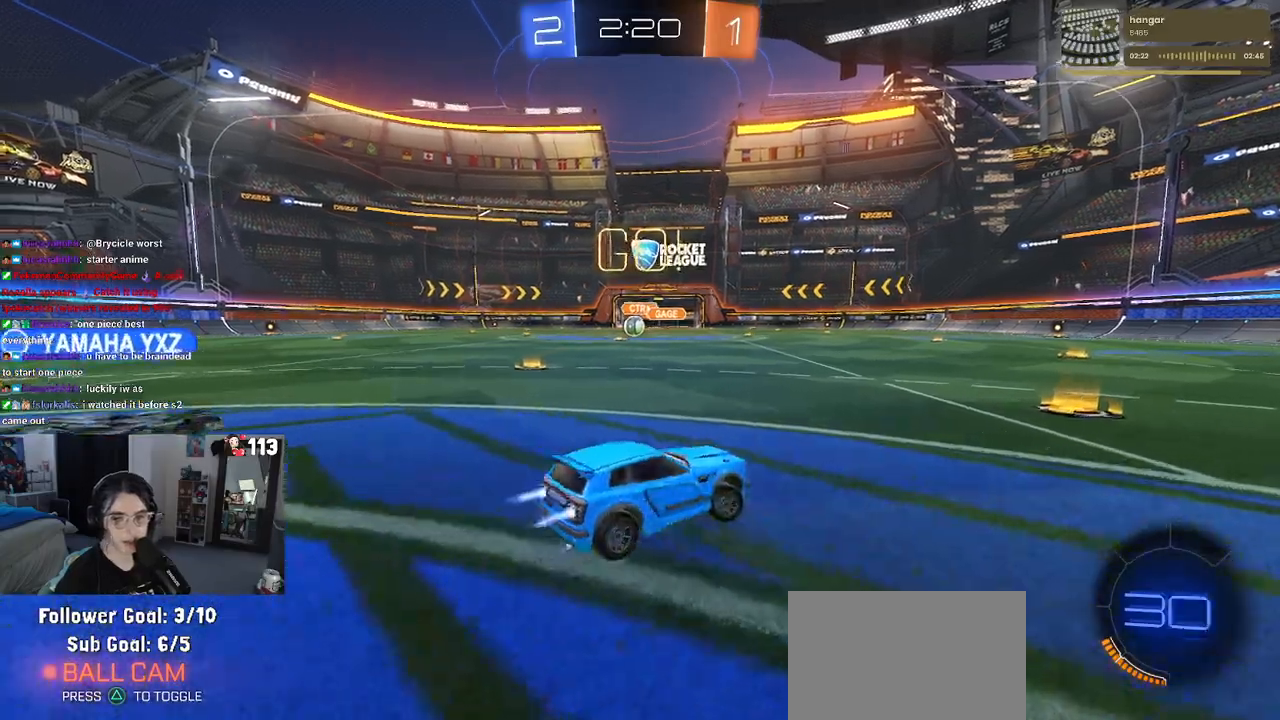
{"buttons": ["R1"], "left_stick": "right", "right_stick": "center", "events": [[33, "TRIANGLE", "down"], [83, "left_stick", "center"], [167, "TRIANGLE", "up"], [200, "left_stick", "right"]]}
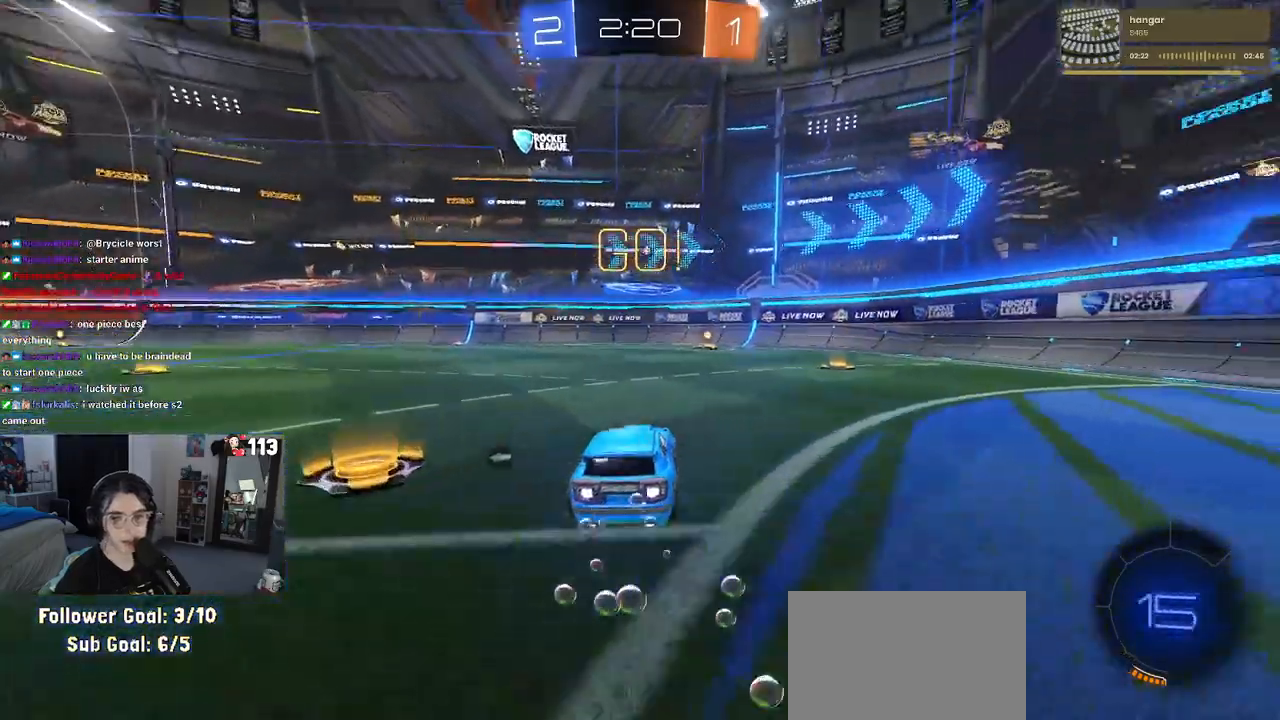
{"buttons": ["TRIANGLE", "R1"], "left_stick": "center", "right_stick": "center", "events": [[367, "left_stick", "center"], [483, "TRIANGLE", "down"]]}
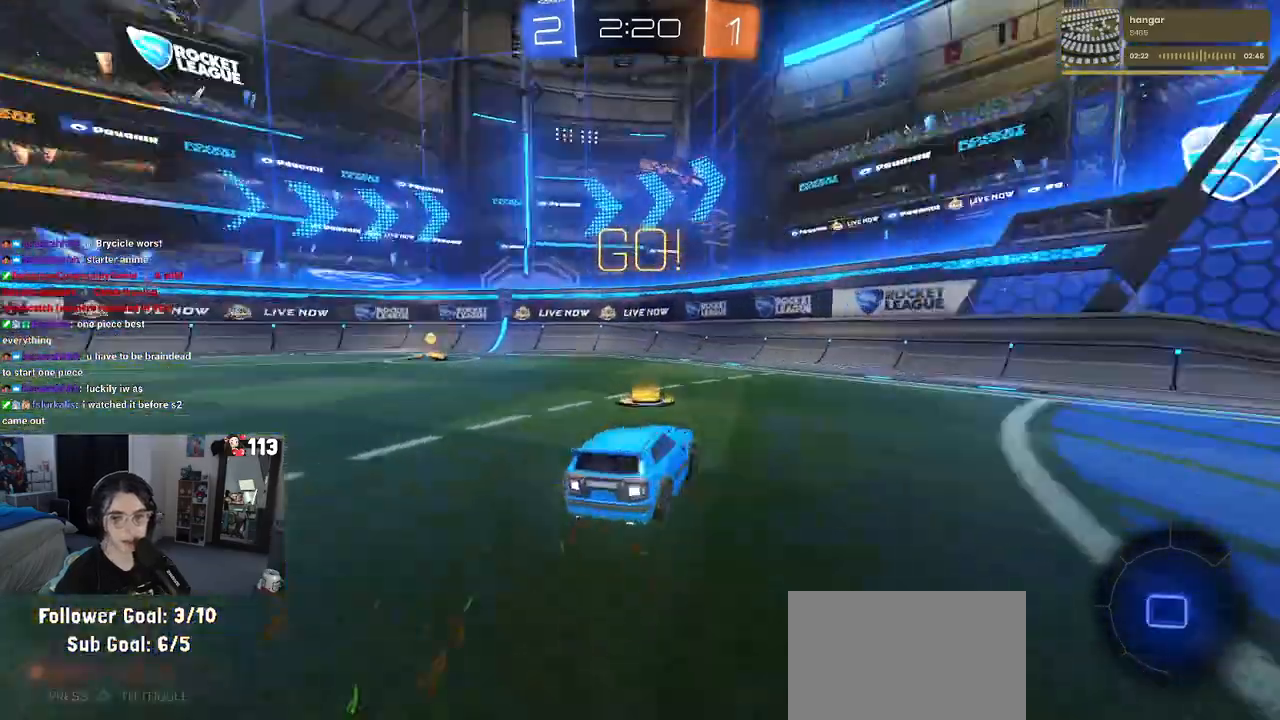
{"buttons": ["SQUARE"], "left_stick": "left", "right_stick": "center", "events": [[133, "TRIANGLE", "up"], [217, "R1", "up"], [400, "left_stick", "left"], [500, "SQUARE", "down"]]}
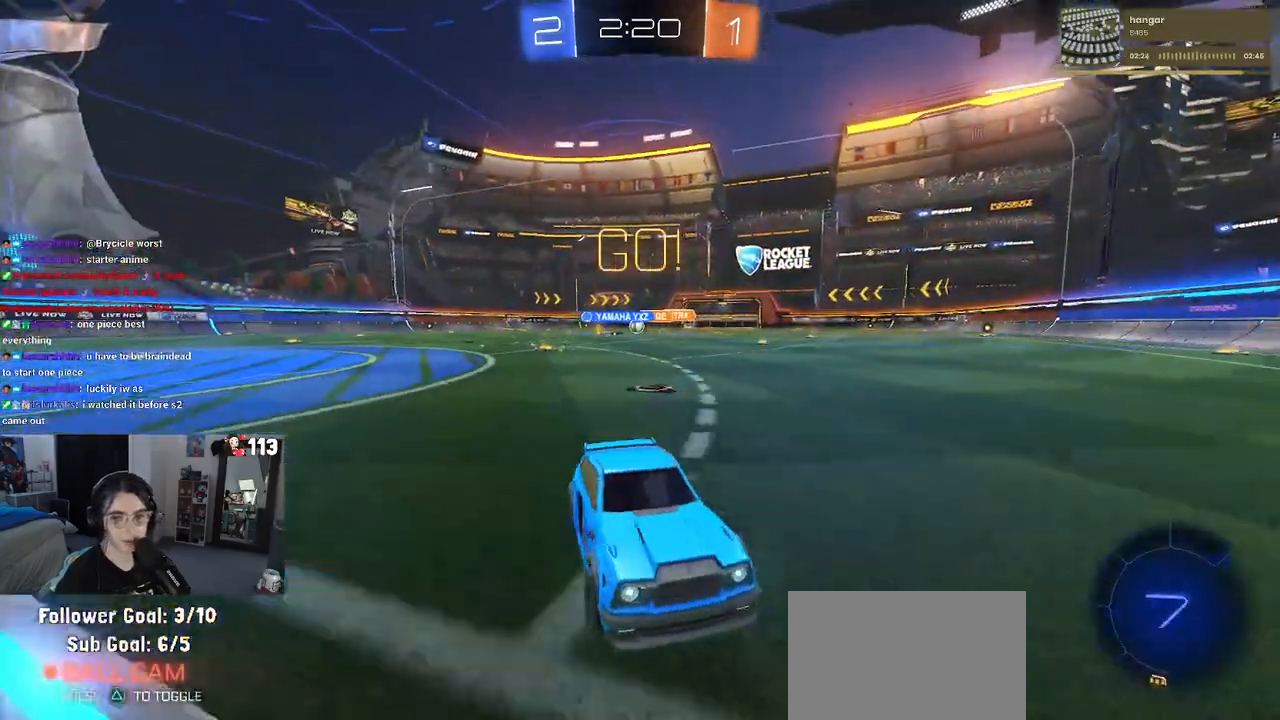
{"buttons": [], "left_stick": "left", "right_stick": "center", "events": [[183, "SQUARE", "up"]]}
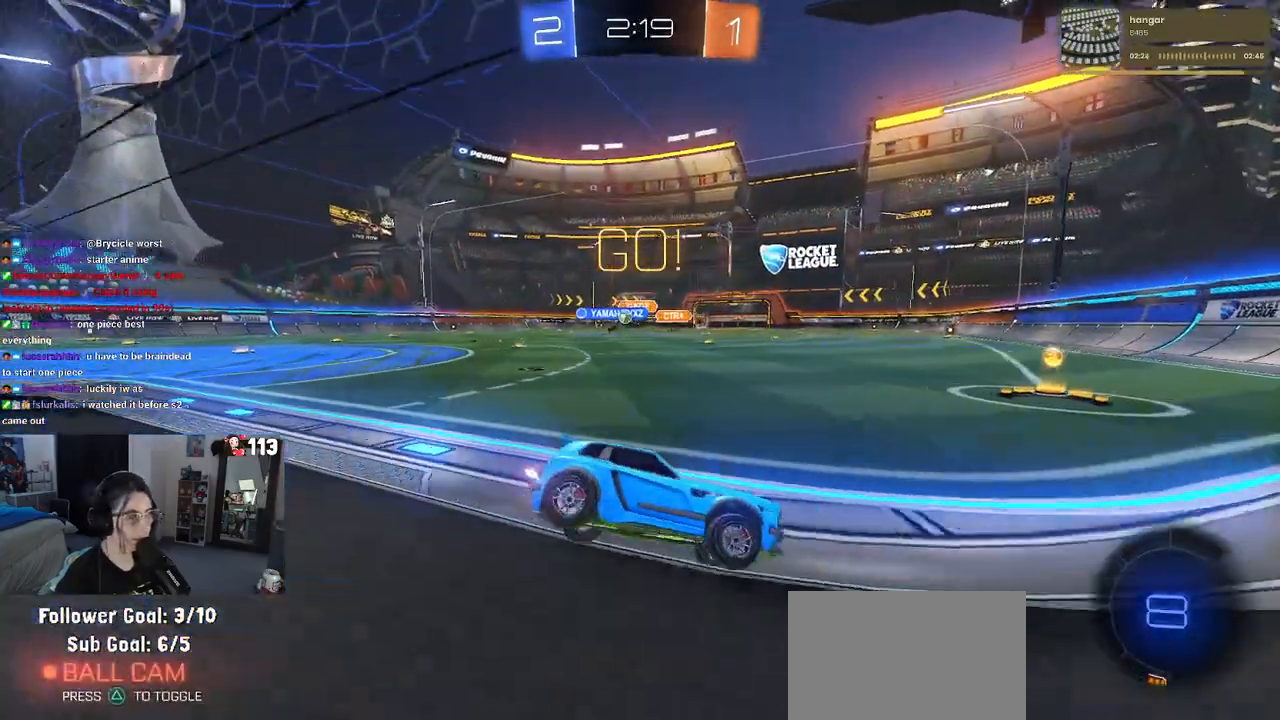
{"buttons": ["SQUARE"], "left_stick": "left", "right_stick": "center", "events": [[67, "left_stick", "center"], [200, "left_stick", "left"], [350, "SQUARE", "down"]]}
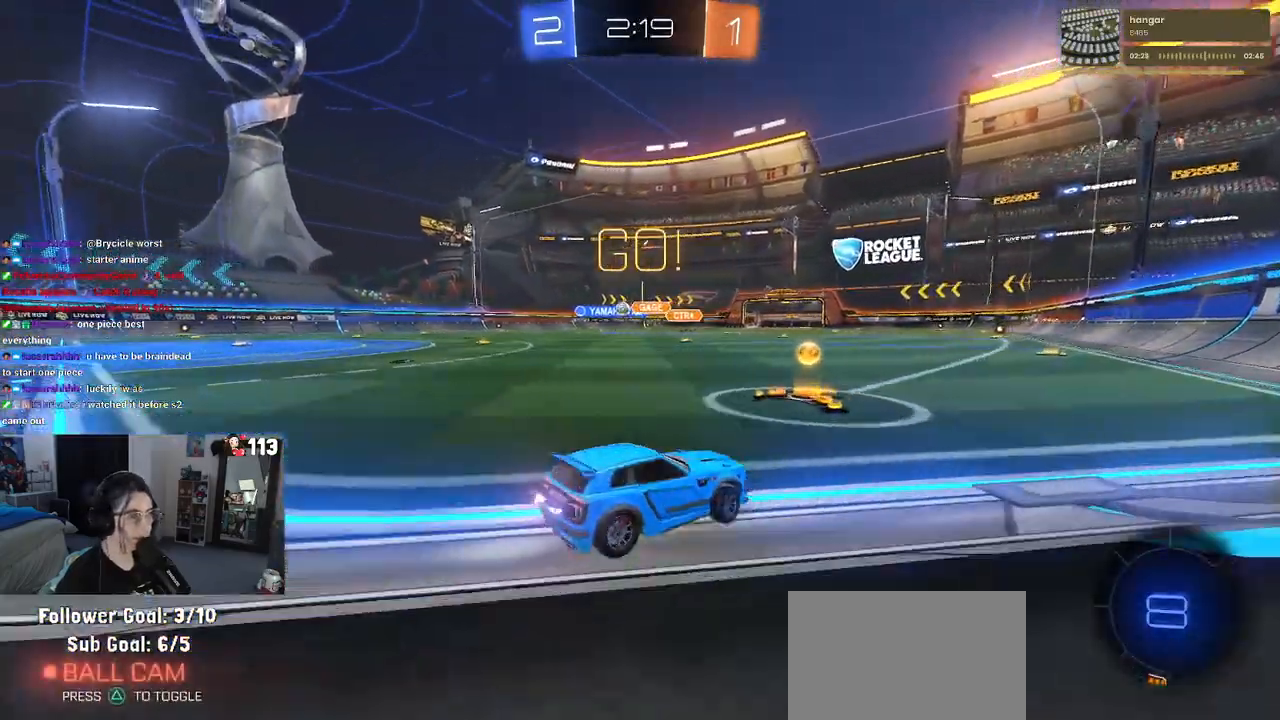
{"buttons": ["R1"], "left_stick": "left", "right_stick": "center", "events": [[17, "SQUARE", "up"], [133, "R1", "down"]]}
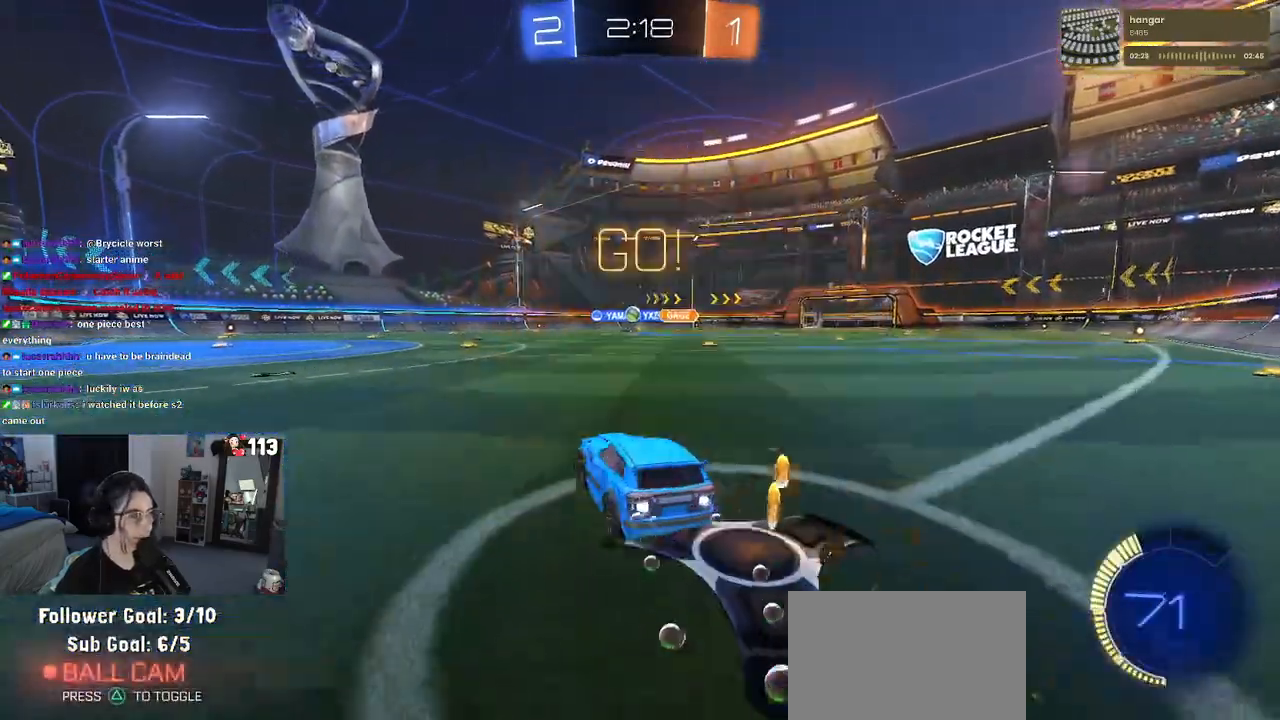
{"buttons": ["R1"], "left_stick": "center", "right_stick": "center", "events": [[283, "left_stick", "center"]]}
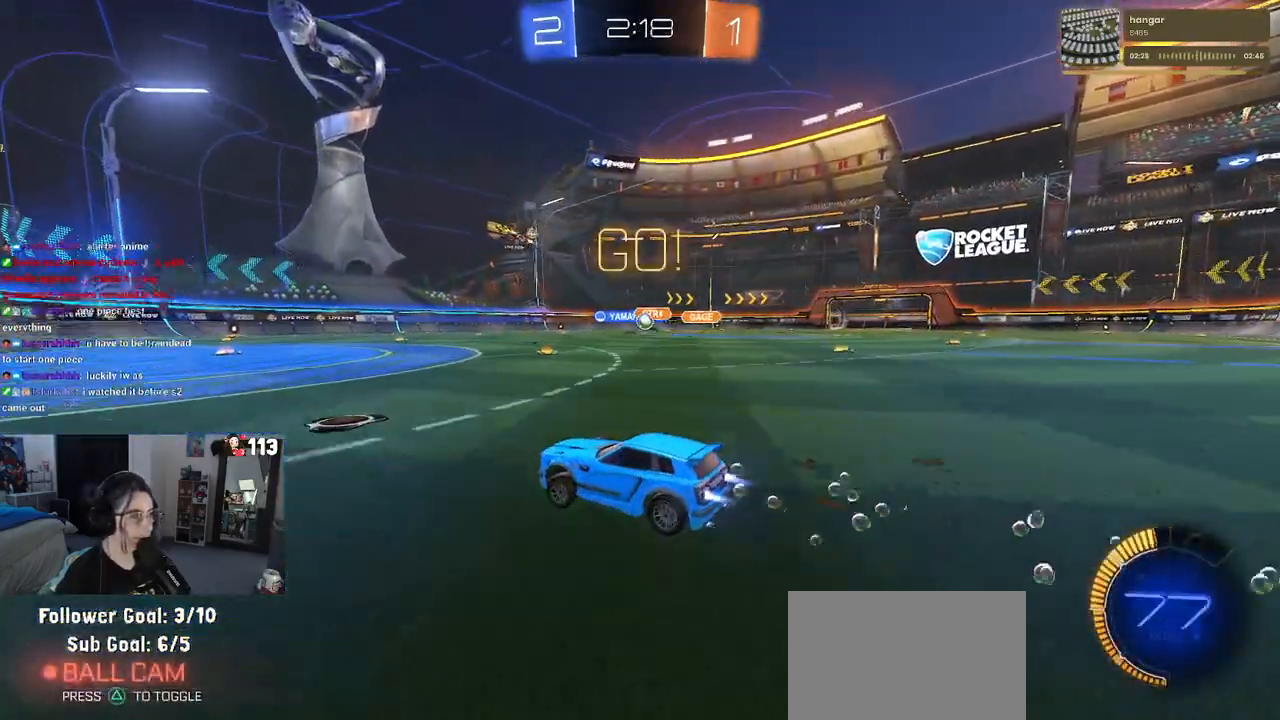
{"buttons": ["L2"], "left_stick": "down-right", "right_stick": "center", "events": [[350, "R1", "up"], [400, "L2", "down"], [400, "left_stick", "down-right"]]}
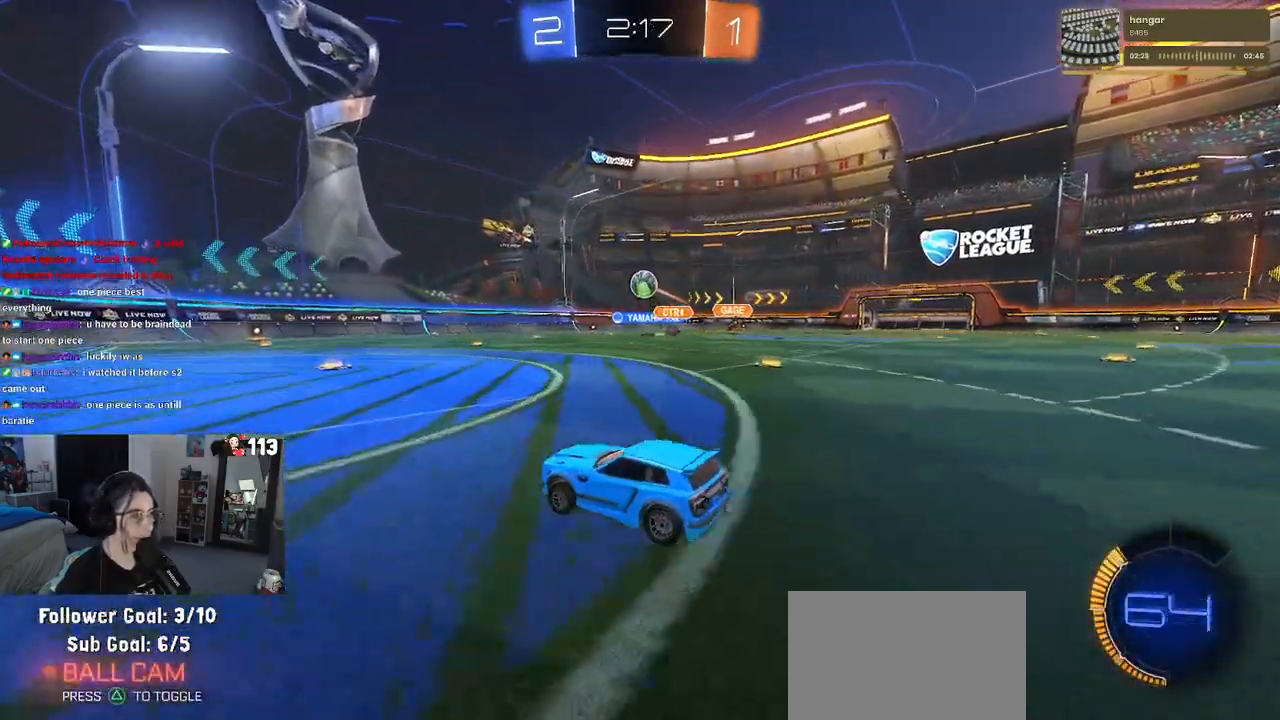
{"buttons": ["L1", "R1"], "left_stick": "center", "right_stick": "center", "events": [[17, "CROSS", "down"], [33, "left_stick", "down"], [150, "CROSS", "up"], [150, "L2", "up"], [200, "CROSS", "down"], [200, "left_stick", "center"], [317, "R1", "down"], [333, "left_stick", "left"], [367, "CROSS", "up"], [367, "L1", "down"], [500, "left_stick", "center"]]}
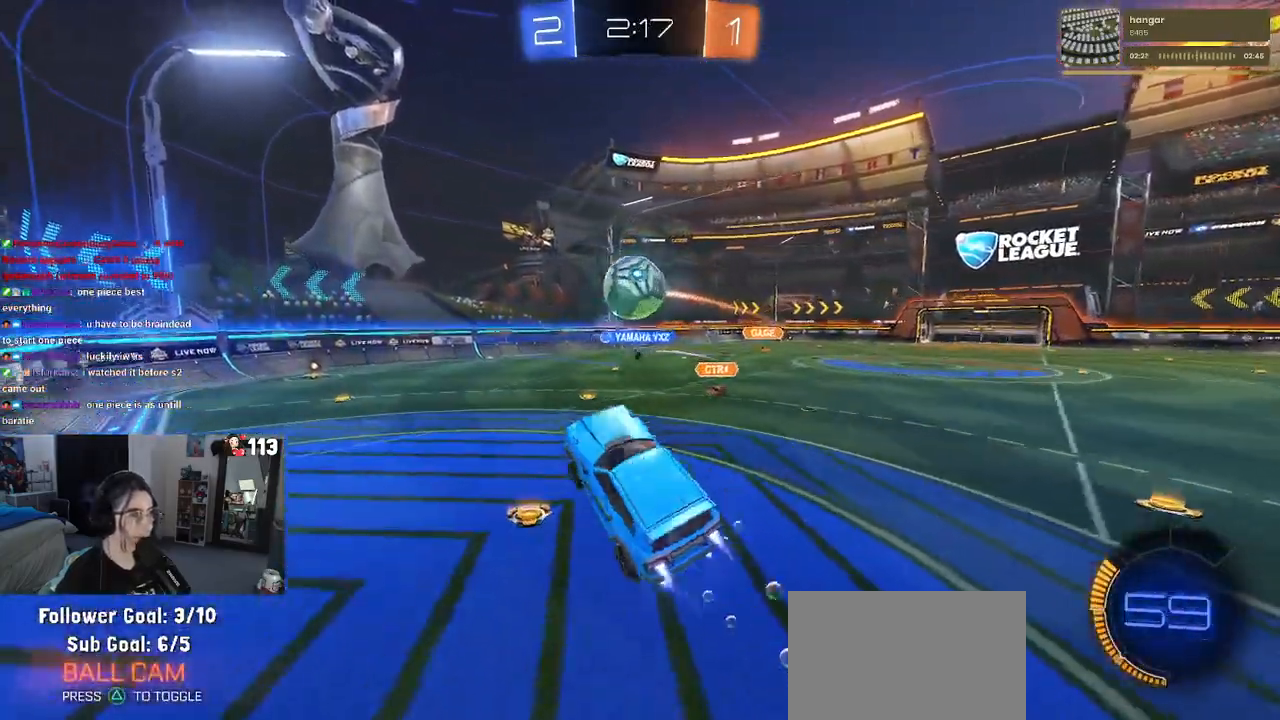
{"buttons": ["L1", "R1"], "left_stick": "right", "right_stick": "center", "events": [[33, "left_stick", "up-right"], [183, "left_stick", "left"], [317, "left_stick", "right"]]}
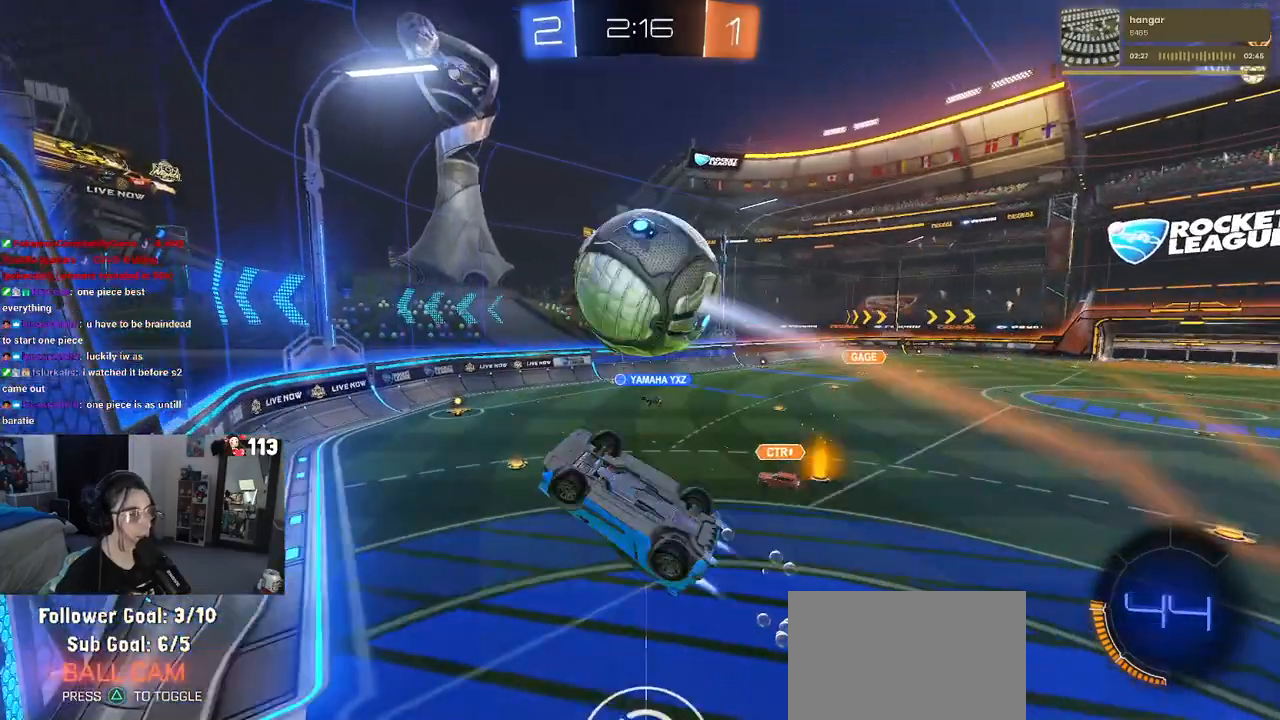
{"buttons": [], "left_stick": "down-right", "right_stick": "center", "events": [[67, "left_stick", "up"], [133, "left_stick", "left"], [167, "L1", "up"], [250, "R1", "up"], [317, "left_stick", "down-right"]]}
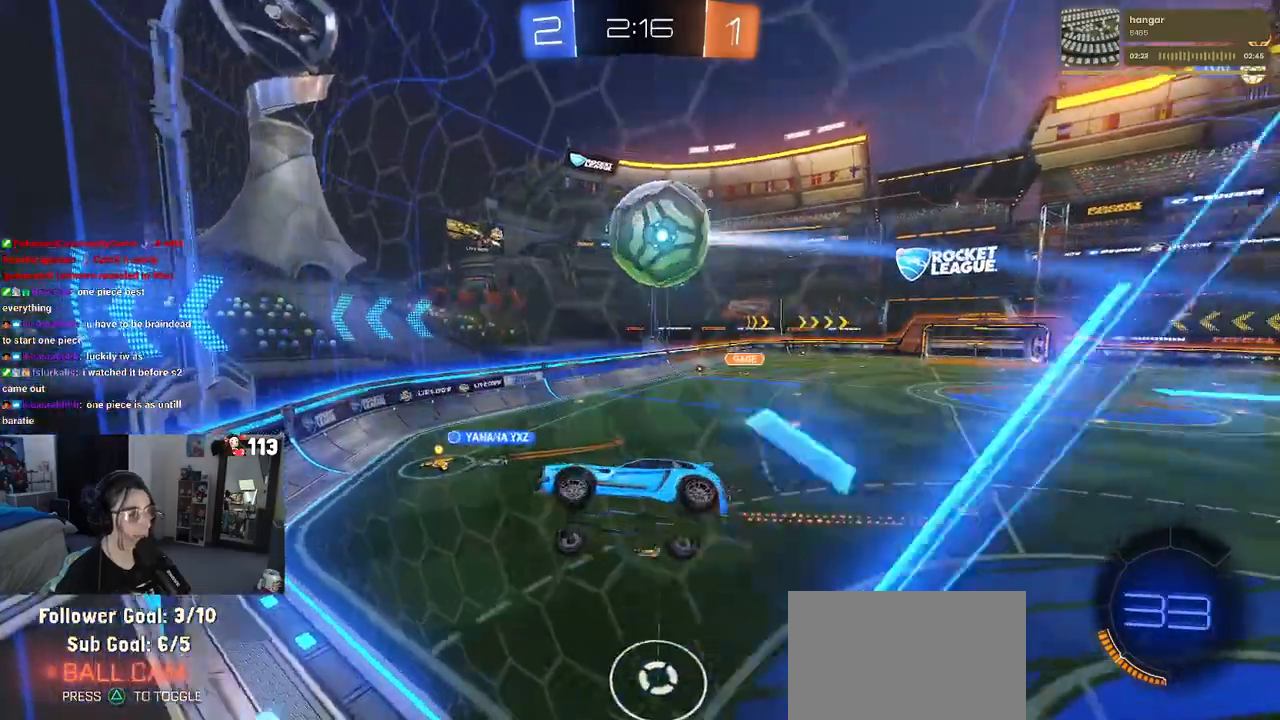
{"buttons": [], "left_stick": "down-right", "right_stick": "center", "events": [[183, "left_stick", "center"], [350, "left_stick", "down-right"]]}
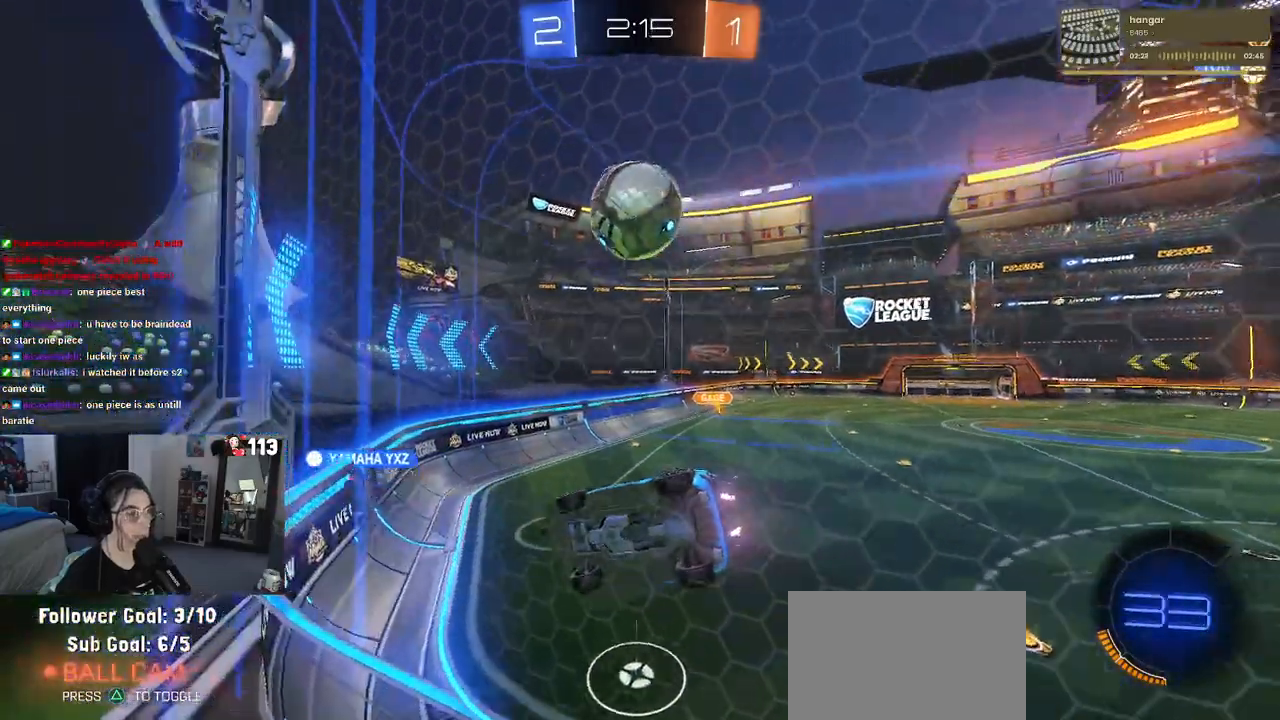
{"buttons": [], "left_stick": "down-right", "right_stick": "center", "events": [[33, "left_stick", "center"], [400, "left_stick", "down-right"]]}
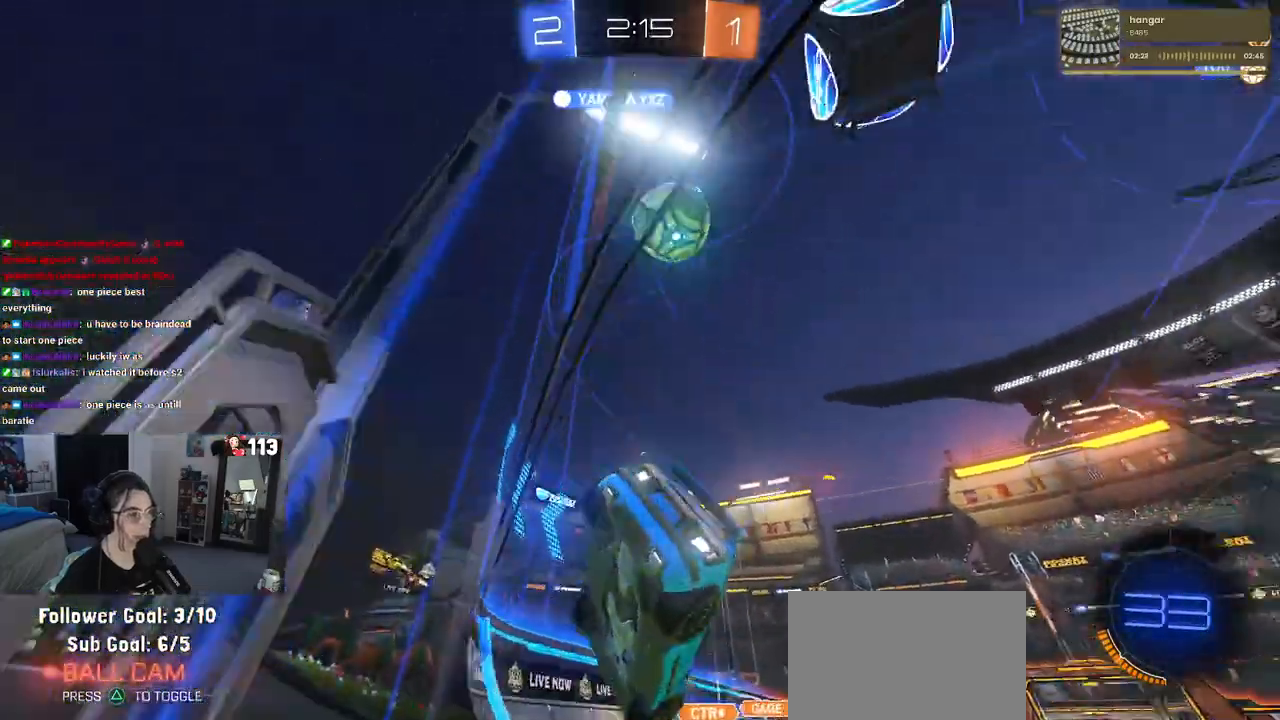
{"buttons": ["L2"], "left_stick": "center", "right_stick": "center", "events": [[267, "L2", "down"], [483, "left_stick", "center"]]}
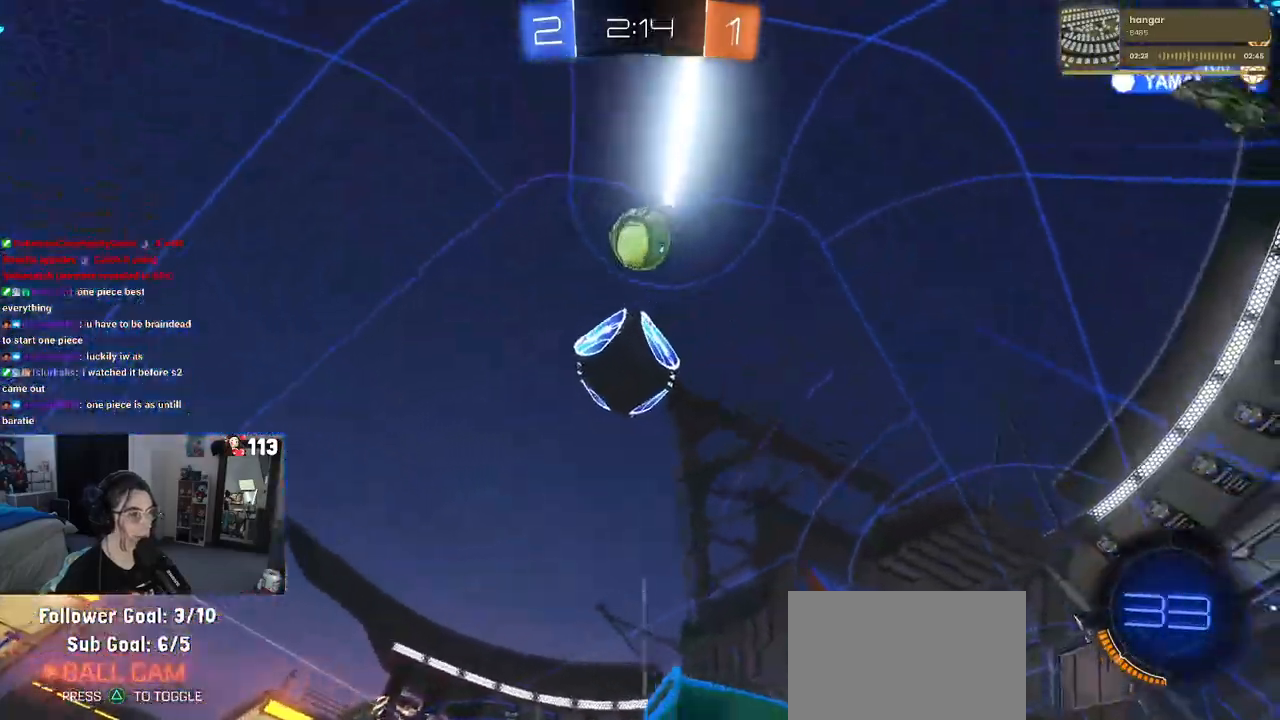
{"buttons": [], "left_stick": "left", "right_stick": "center", "events": [[200, "L2", "up"], [233, "left_stick", "right"], [367, "left_stick", "center"], [433, "left_stick", "left"]]}
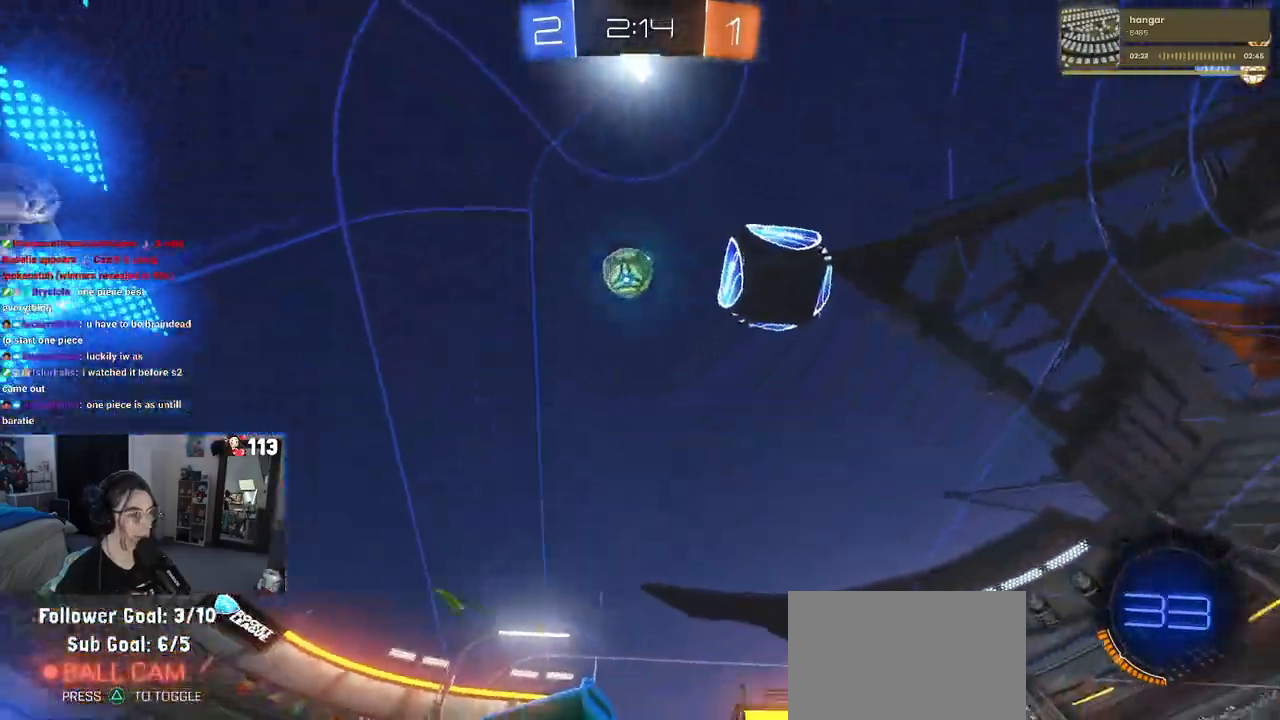
{"buttons": [], "left_stick": "center", "right_stick": "center", "events": [[283, "left_stick", "center"]]}
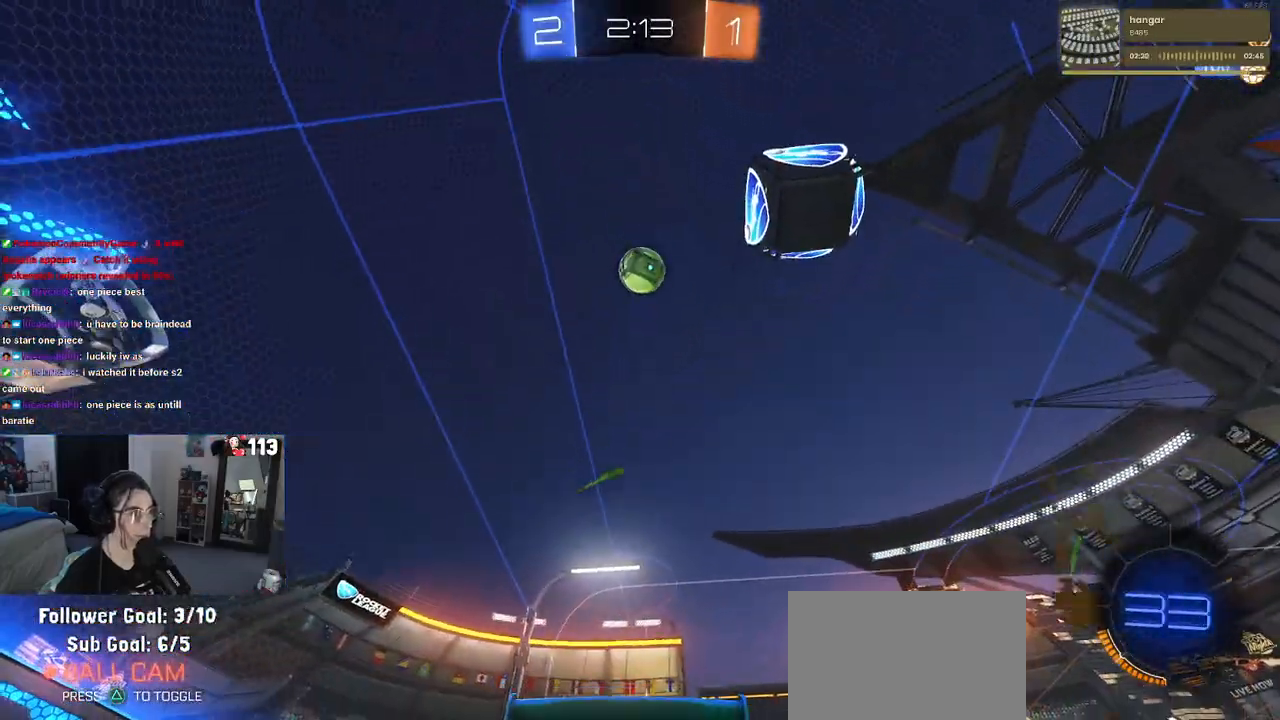
{"buttons": ["CROSS"], "left_stick": "down", "right_stick": "center", "events": [[217, "left_stick", "right"], [300, "left_stick", "center"], [483, "CROSS", "down"], [500, "left_stick", "down"]]}
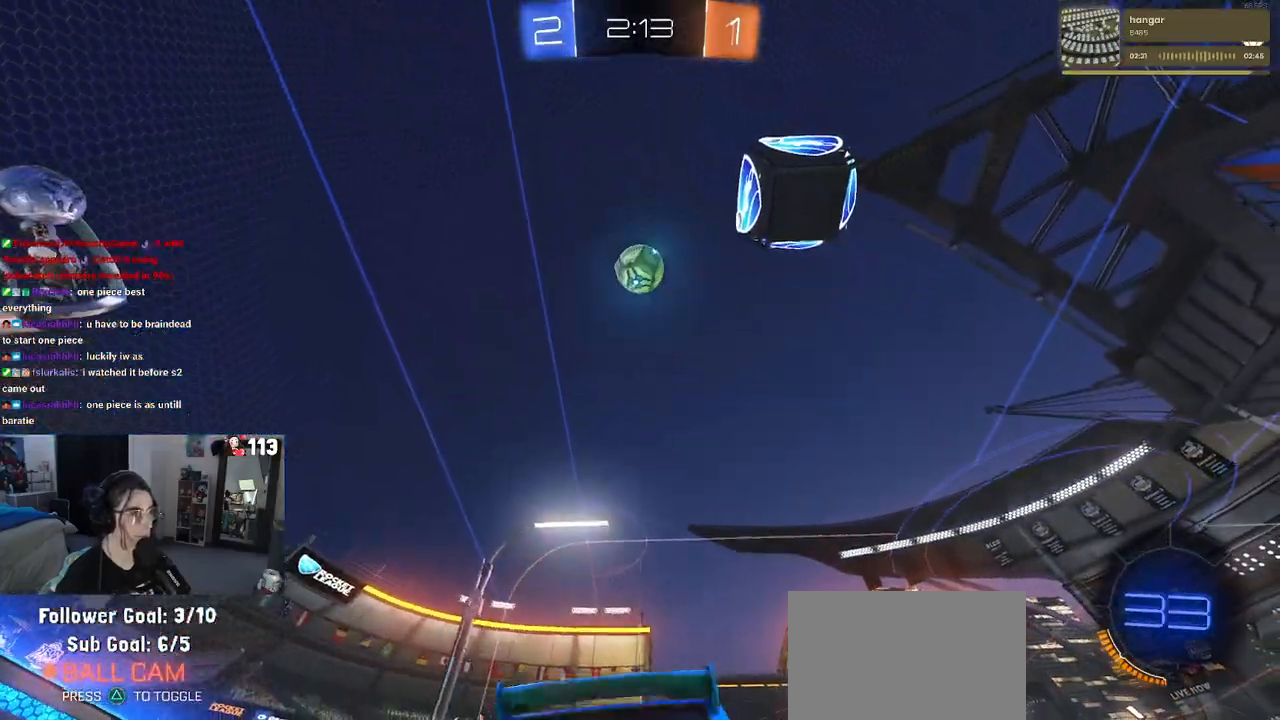
{"buttons": [], "left_stick": "down-right", "right_stick": "center", "events": [[167, "CROSS", "up"], [200, "CROSS", "down"], [200, "left_stick", "center"], [267, "R1", "down"], [267, "left_stick", "down-left"], [400, "CROSS", "up"], [417, "left_stick", "down-right"], [433, "R1", "up"]]}